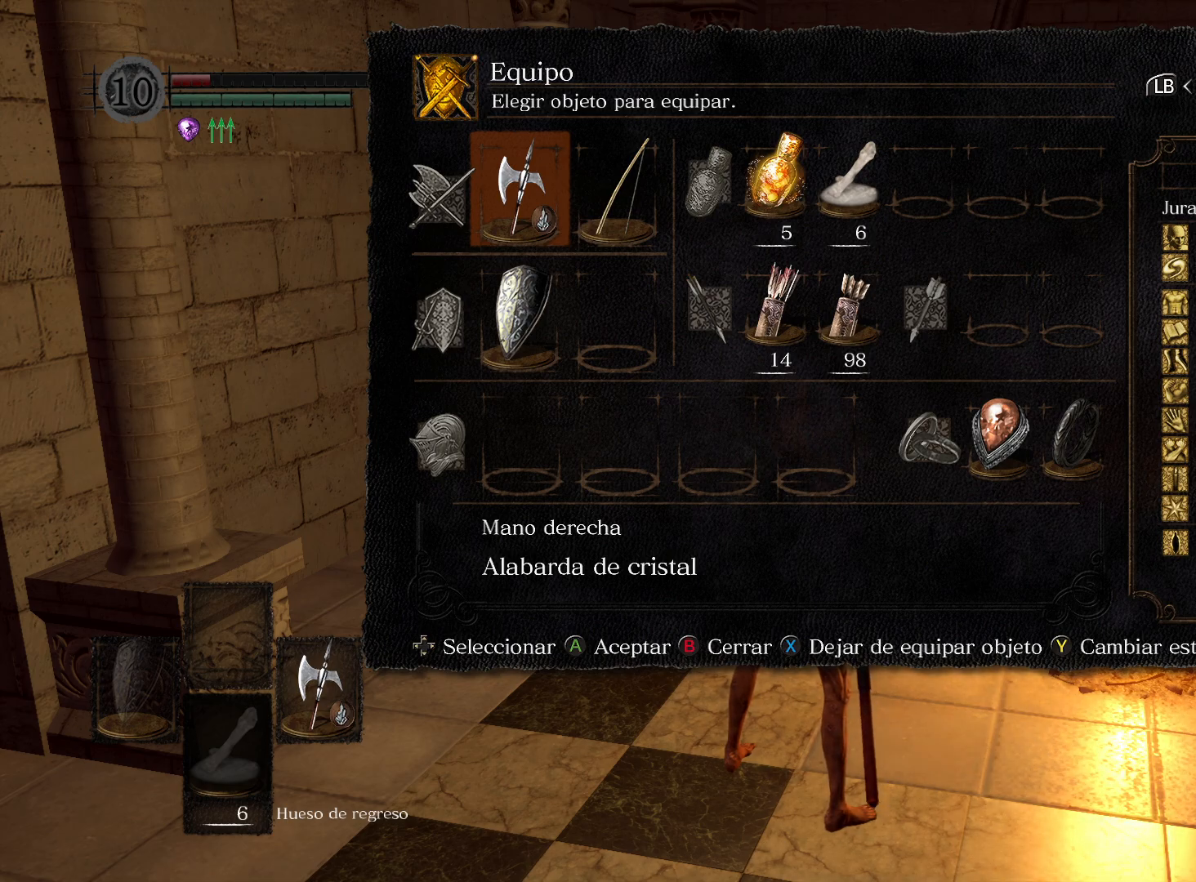
Gameplay with a controller (Xbox layout); each line is a JSON object with the inputs held at the frame after it. "events" lists button and stick changes between this image and that frame as [ms after this image, input, new state], when the widget could be followed in between.
{"buttons": [], "left_stick": "center", "right_stick": "center", "events": [[300, "START", "down"], [383, "START", "up"]]}
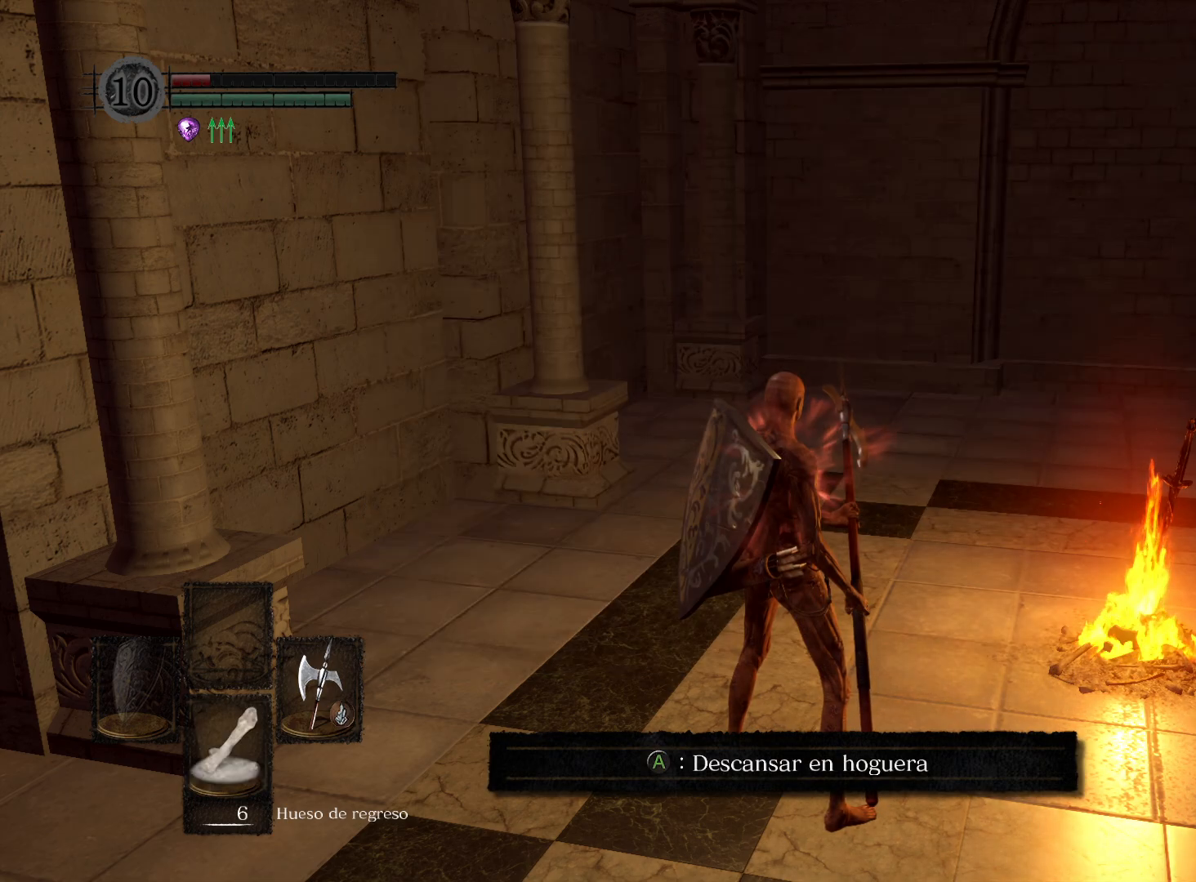
{"buttons": [], "left_stick": "center", "right_stick": "center", "events": [[317, "B", "down"], [417, "B", "up"]]}
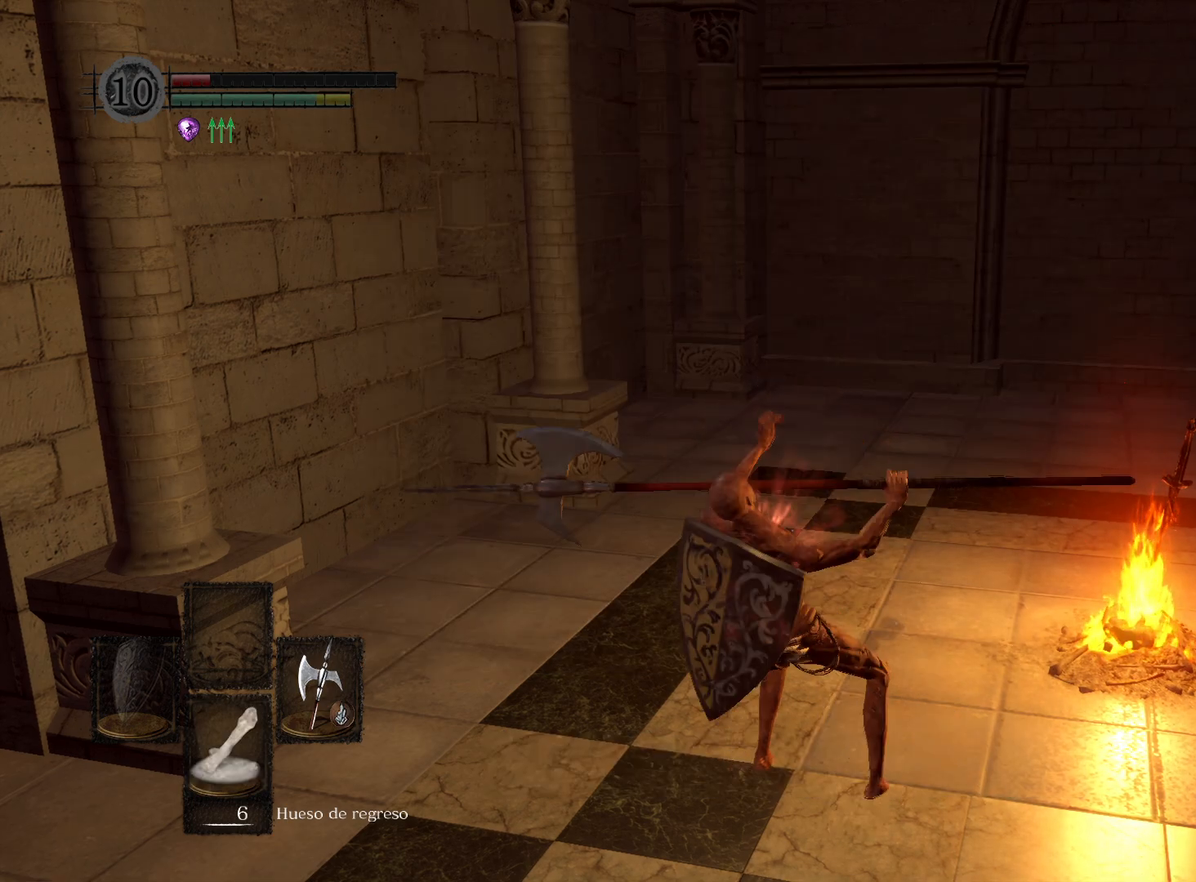
{"buttons": [], "left_stick": "center", "right_stick": "center", "events": []}
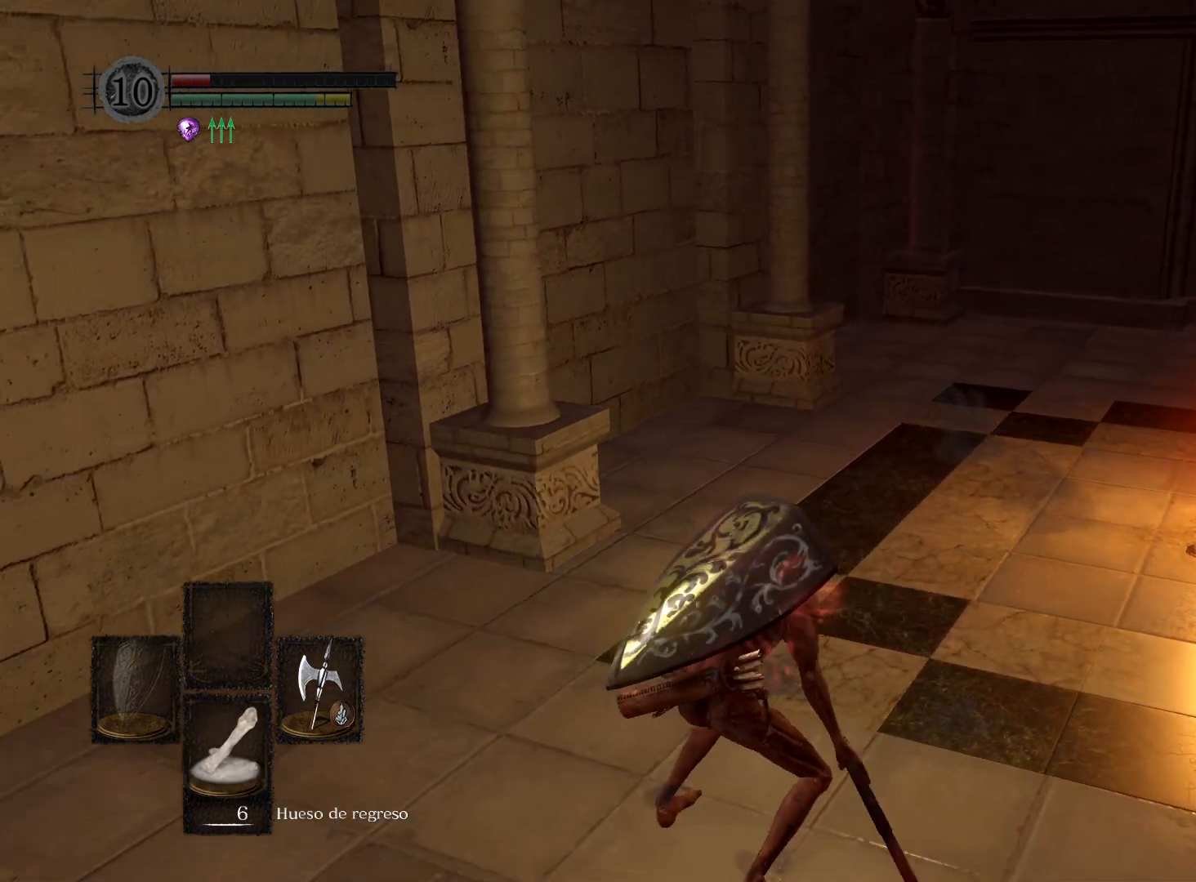
{"buttons": [], "left_stick": "center", "right_stick": "center", "events": [[100, "left_stick", "up"], [383, "START", "down"], [433, "left_stick", "center"], [450, "START", "up"]]}
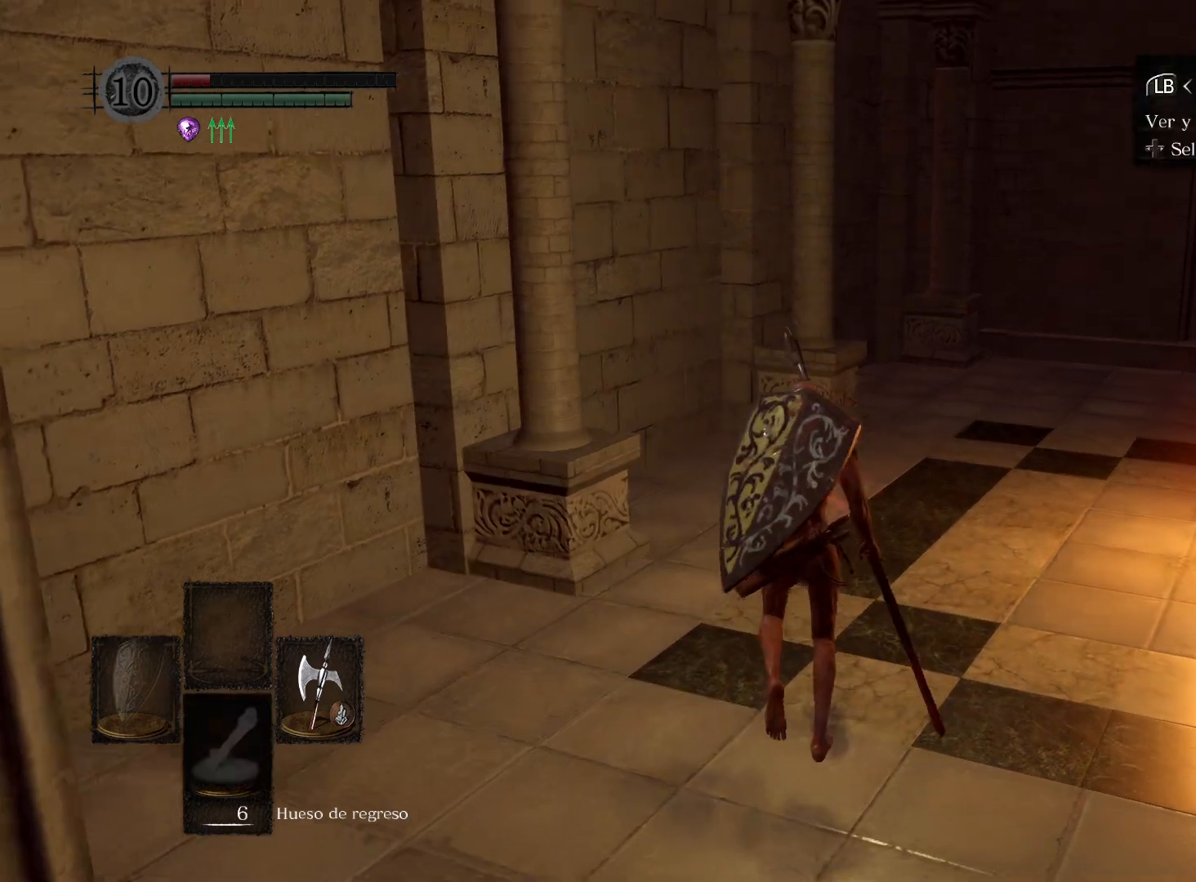
{"buttons": ["DPAD_UP"], "left_stick": "center", "right_stick": "center", "events": [[200, "A", "down"], [300, "A", "up"], [483, "DPAD_UP", "down"]]}
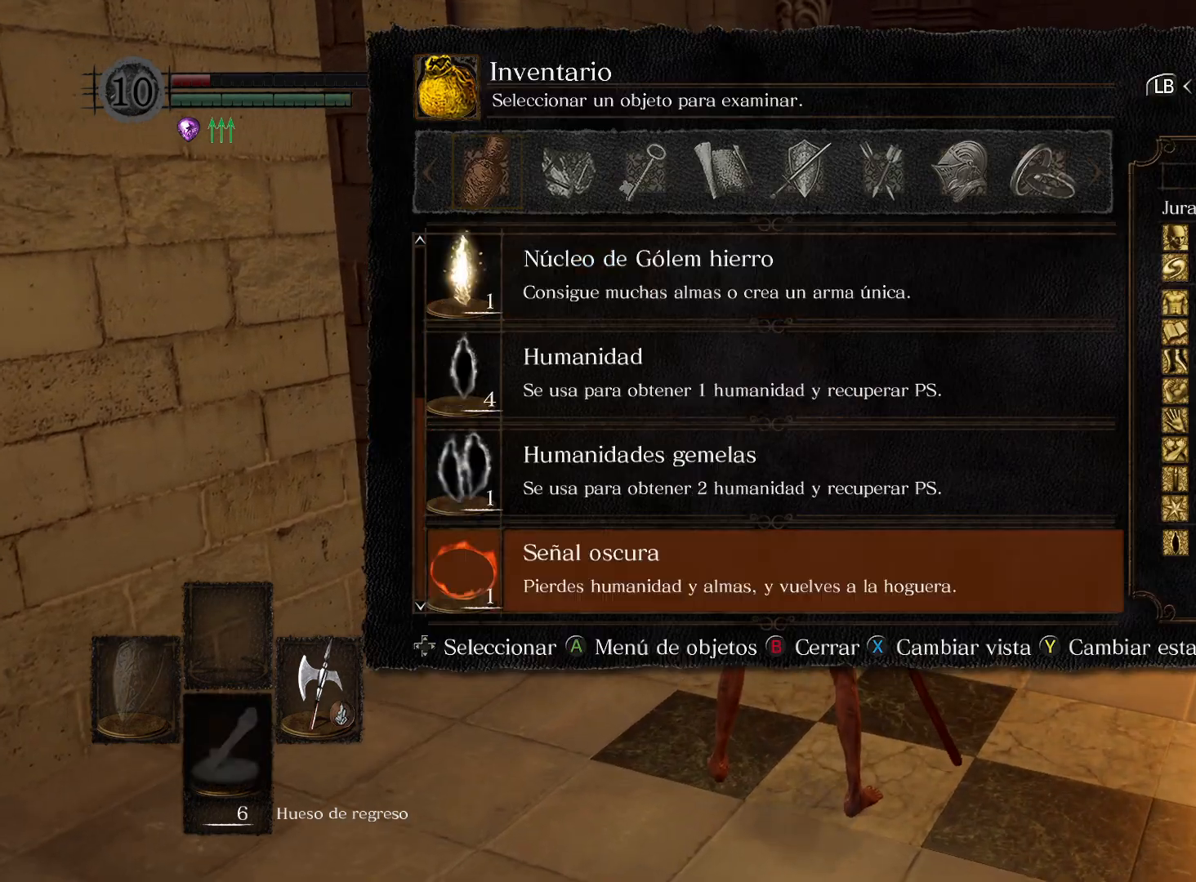
{"buttons": ["DPAD_UP"], "left_stick": "center", "right_stick": "center", "events": [[117, "DPAD_UP", "up"], [167, "DPAD_UP", "down"], [283, "DPAD_UP", "up"], [317, "DPAD_UP", "down"]]}
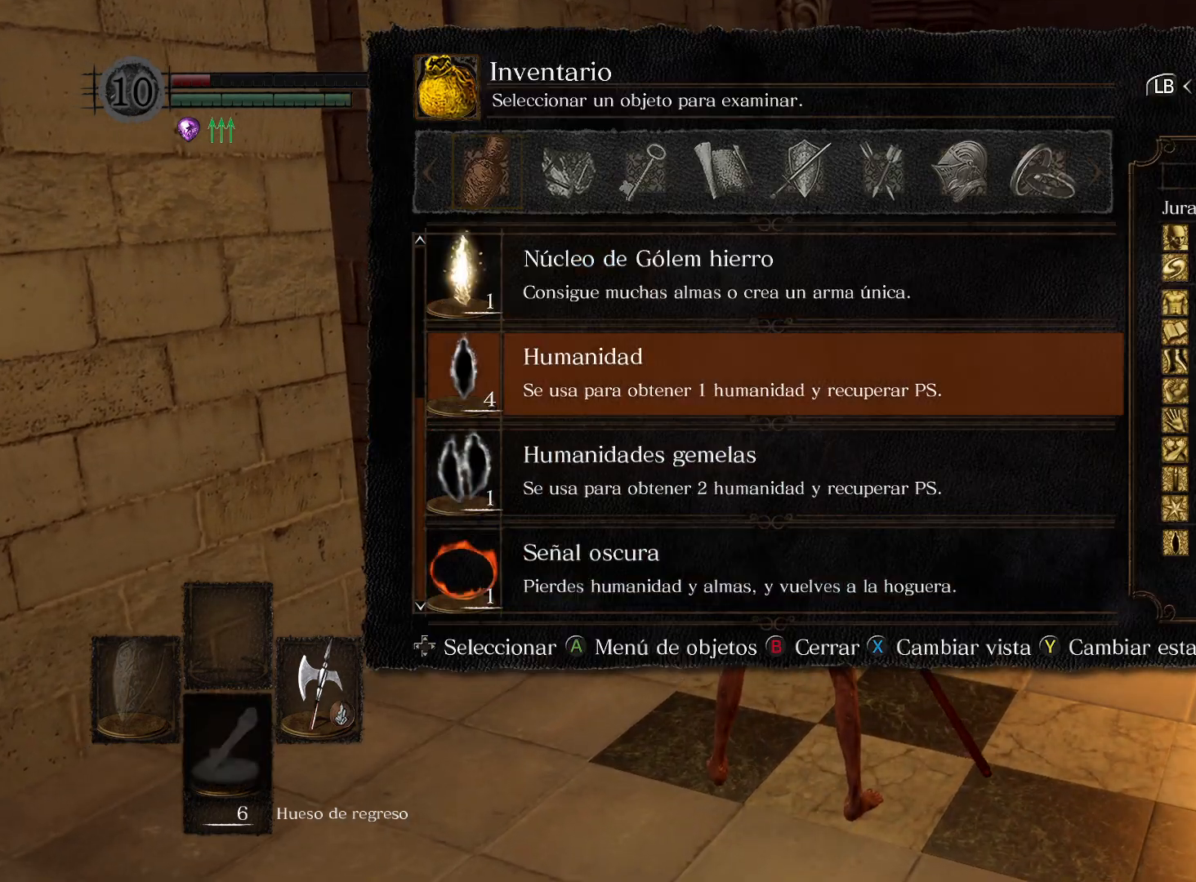
{"buttons": [], "left_stick": "center", "right_stick": "center", "events": [[83, "DPAD_UP", "up"], [300, "DPAD_UP", "down"], [417, "A", "down"], [417, "DPAD_UP", "up"], [483, "A", "up"]]}
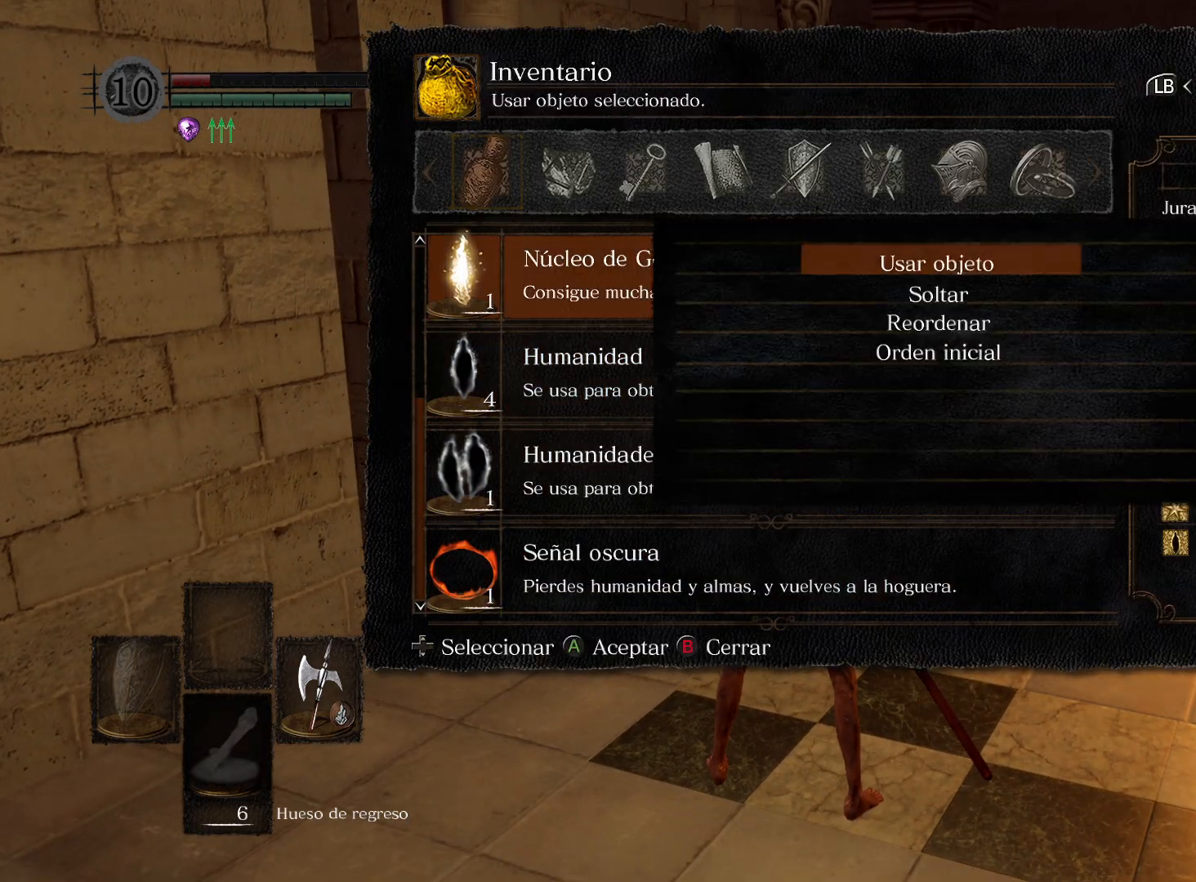
{"buttons": [], "left_stick": "center", "right_stick": "center", "events": [[83, "A", "down"], [150, "A", "up"]]}
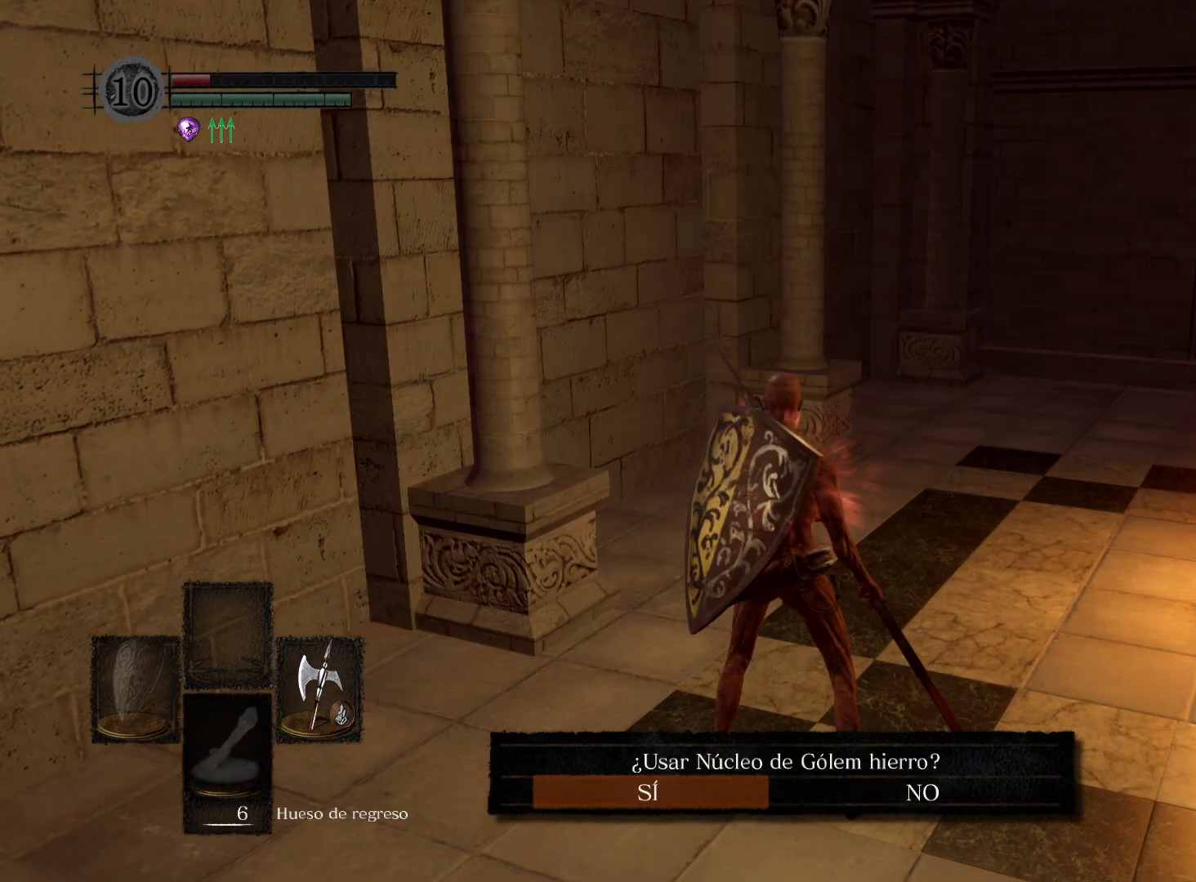
{"buttons": [], "left_stick": "center", "right_stick": "center", "events": [[217, "A", "down"], [300, "A", "up"]]}
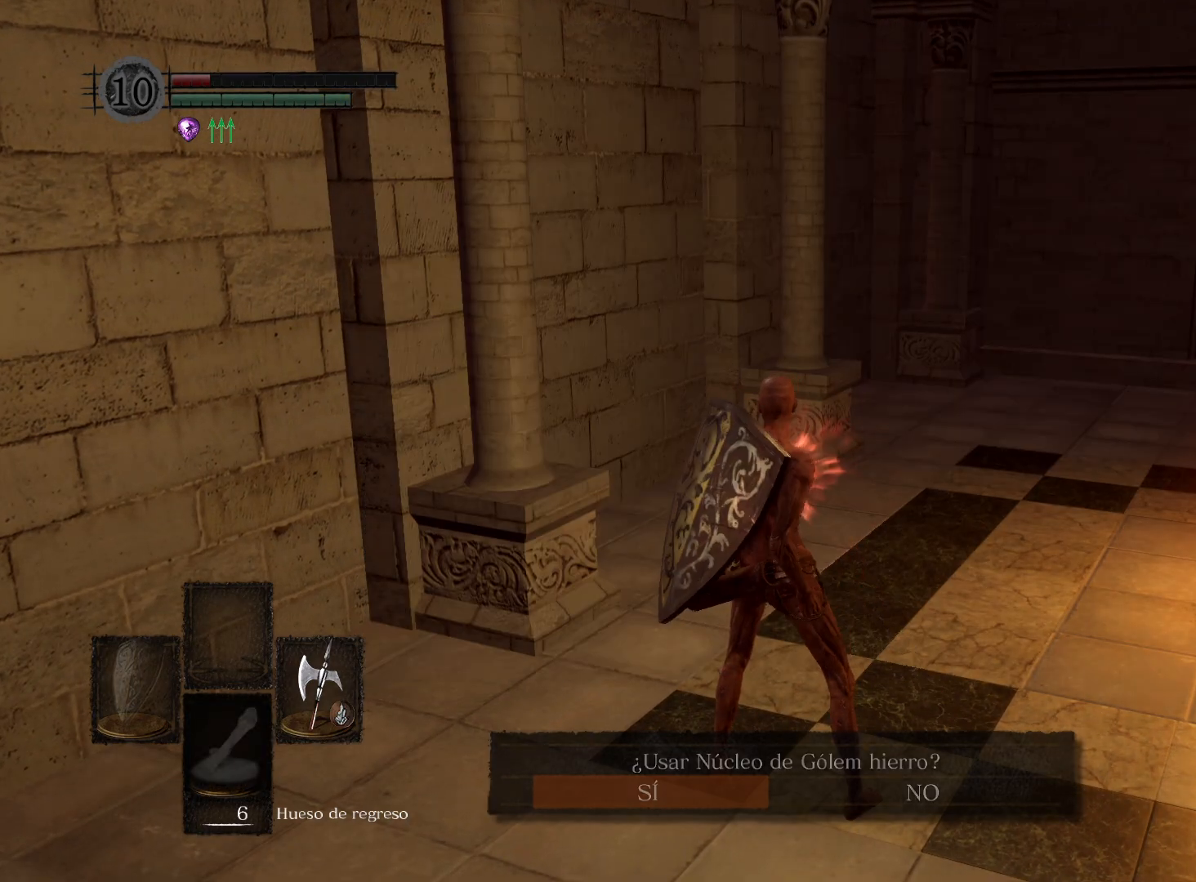
{"buttons": [], "left_stick": "center", "right_stick": "center", "events": []}
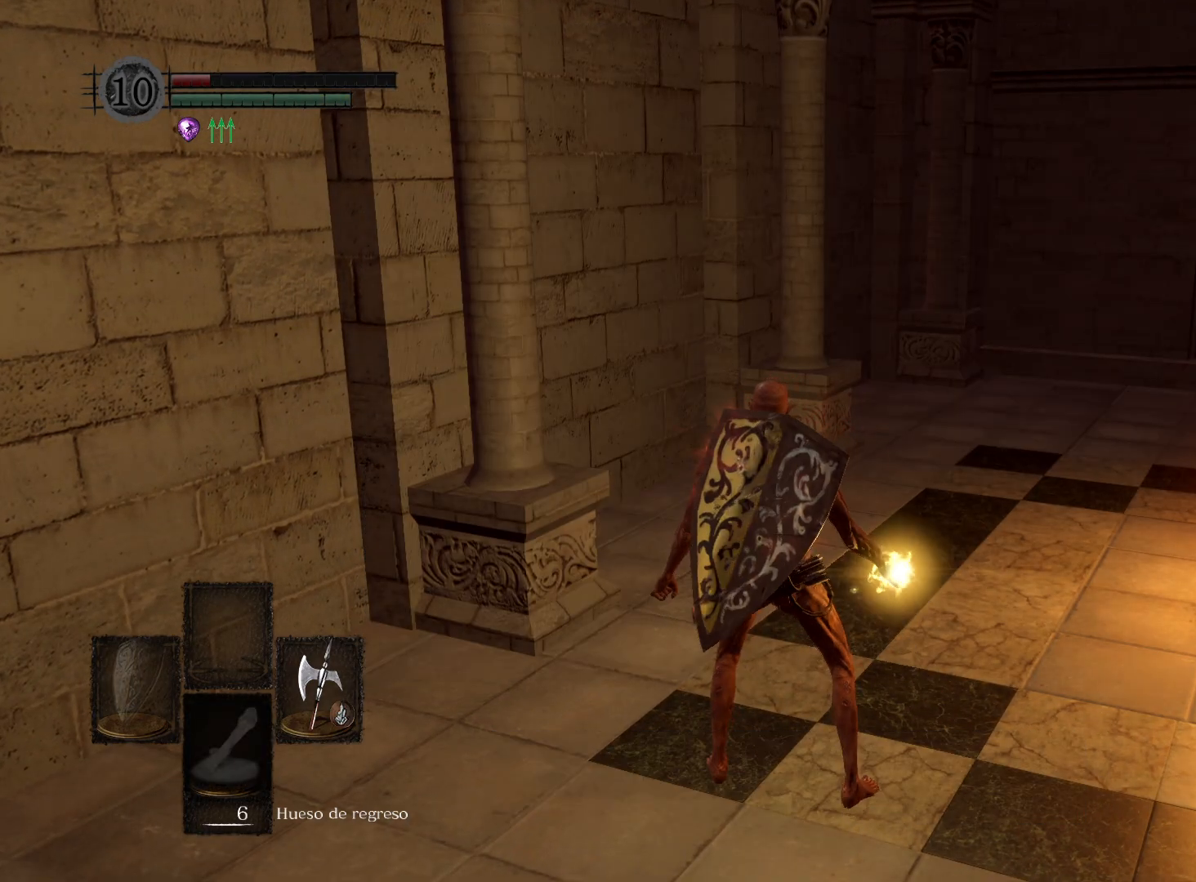
{"buttons": [], "left_stick": "center", "right_stick": "center", "events": []}
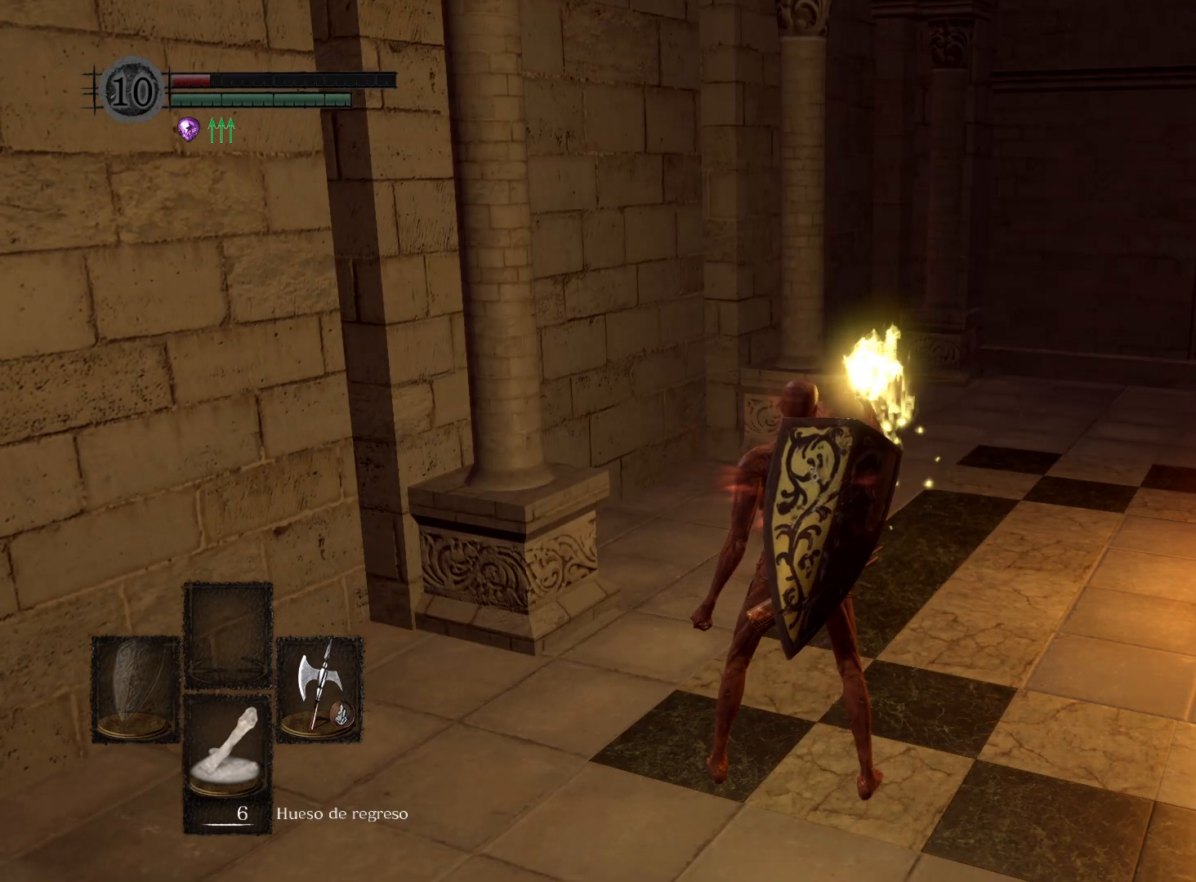
{"buttons": [], "left_stick": "center", "right_stick": "center", "events": []}
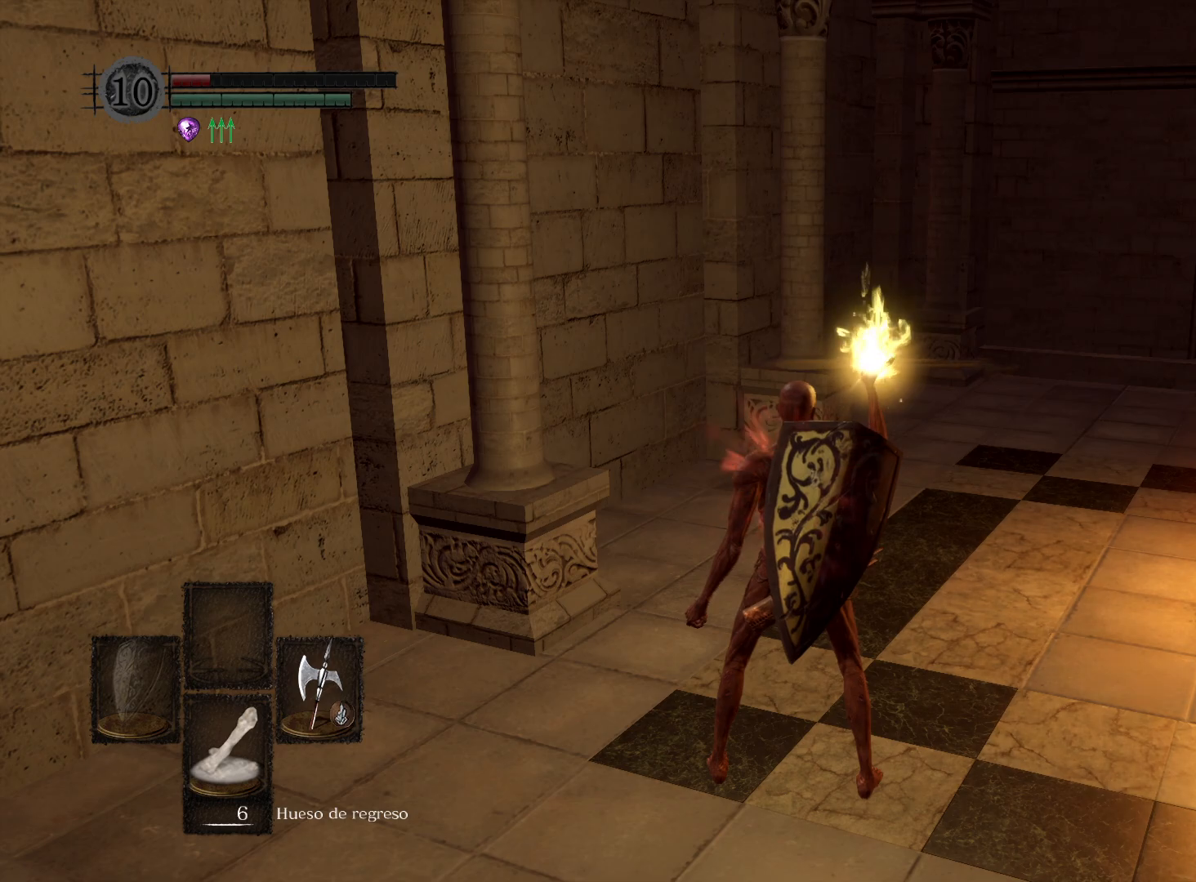
{"buttons": [], "left_stick": "center", "right_stick": "center", "events": []}
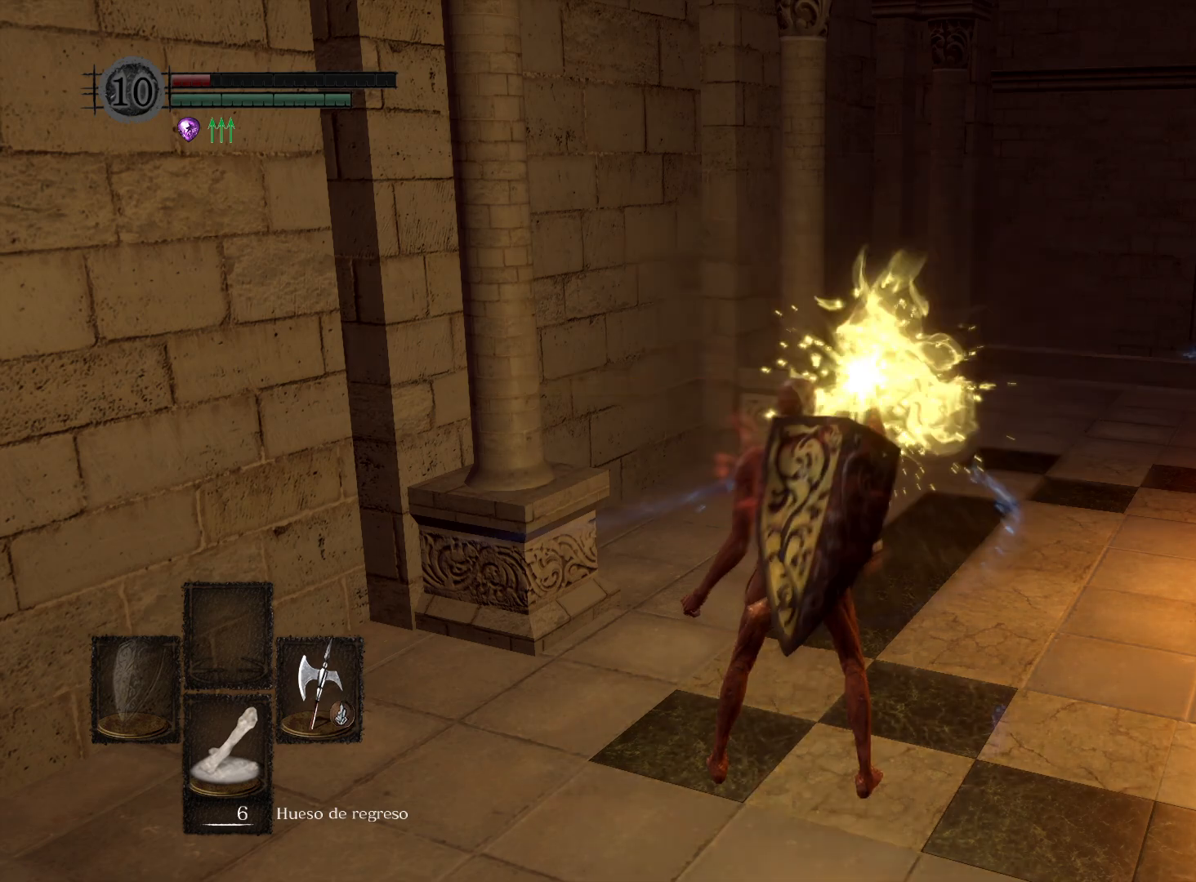
{"buttons": [], "left_stick": "center", "right_stick": "center", "events": []}
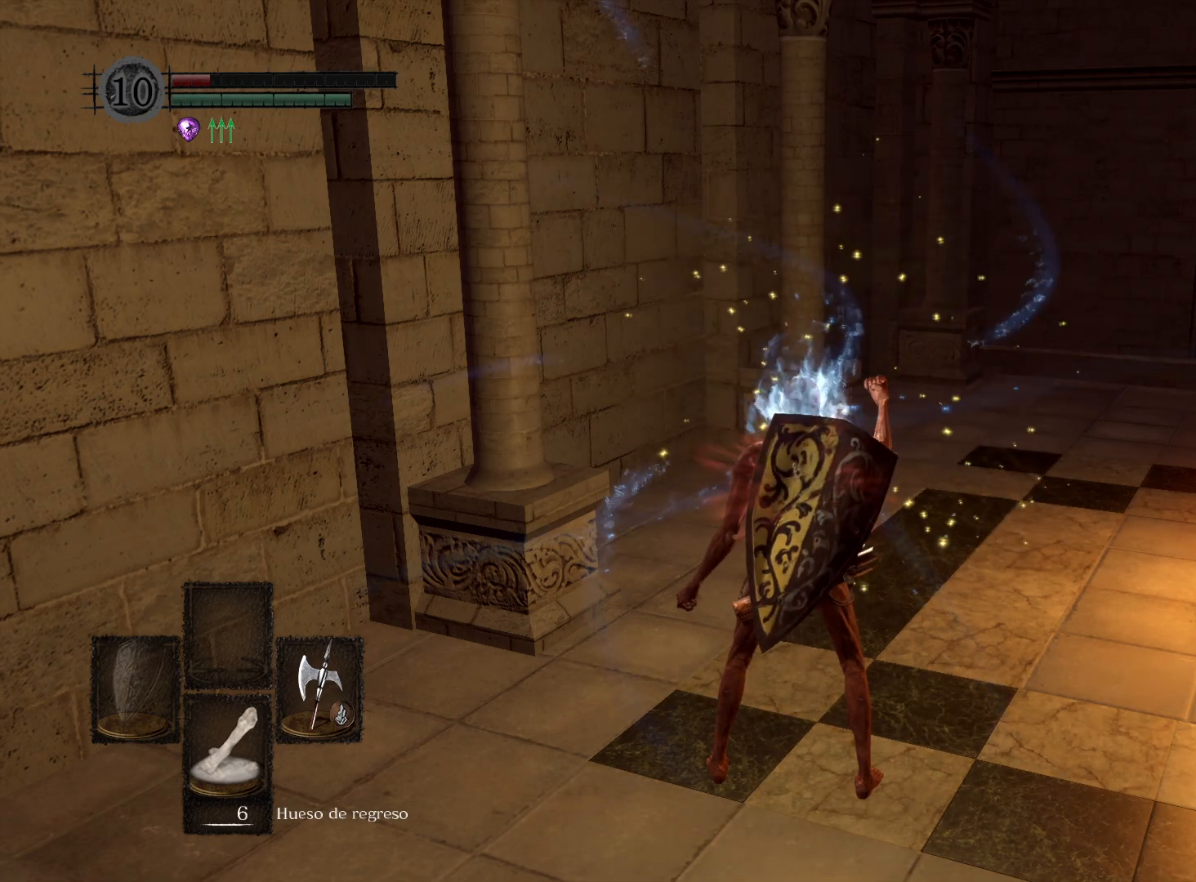
{"buttons": [], "left_stick": "center", "right_stick": "center", "events": []}
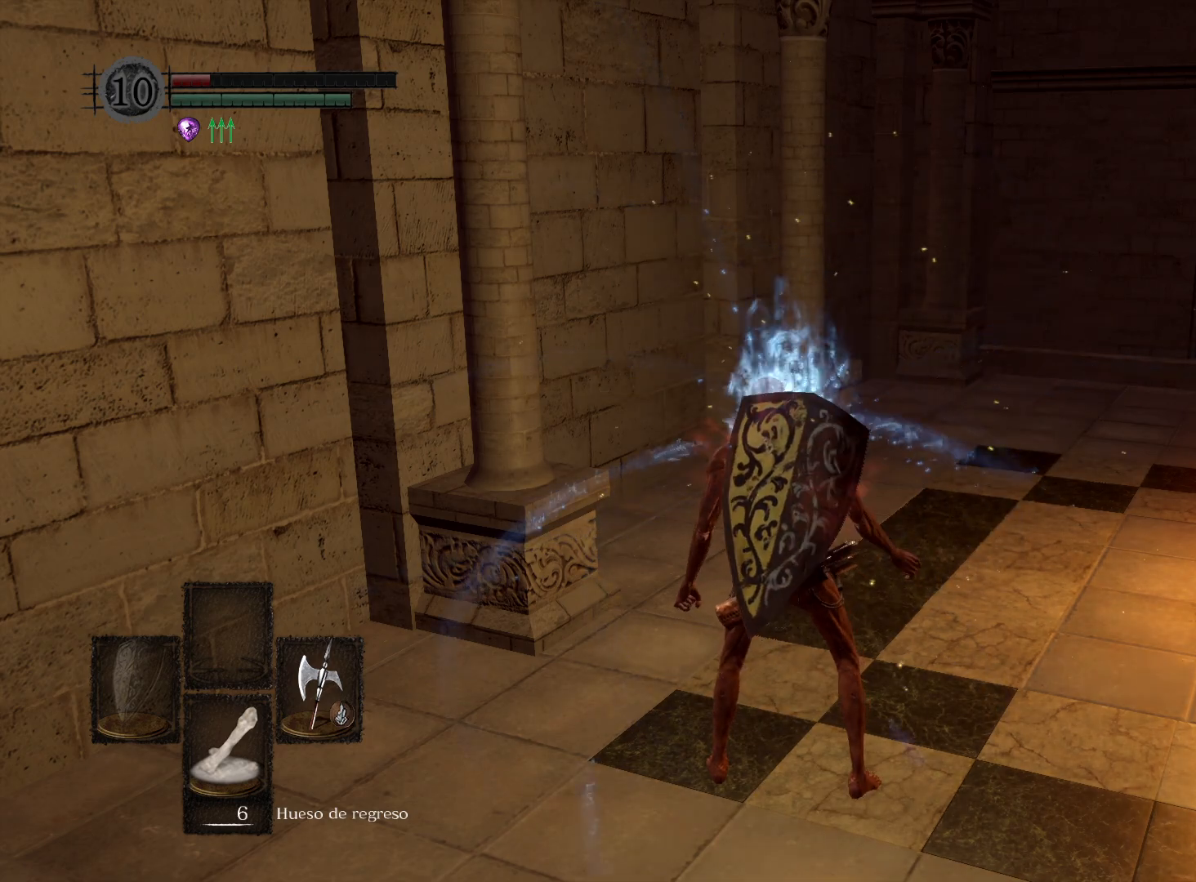
{"buttons": [], "left_stick": "up-right", "right_stick": "center", "events": [[433, "left_stick", "up-right"]]}
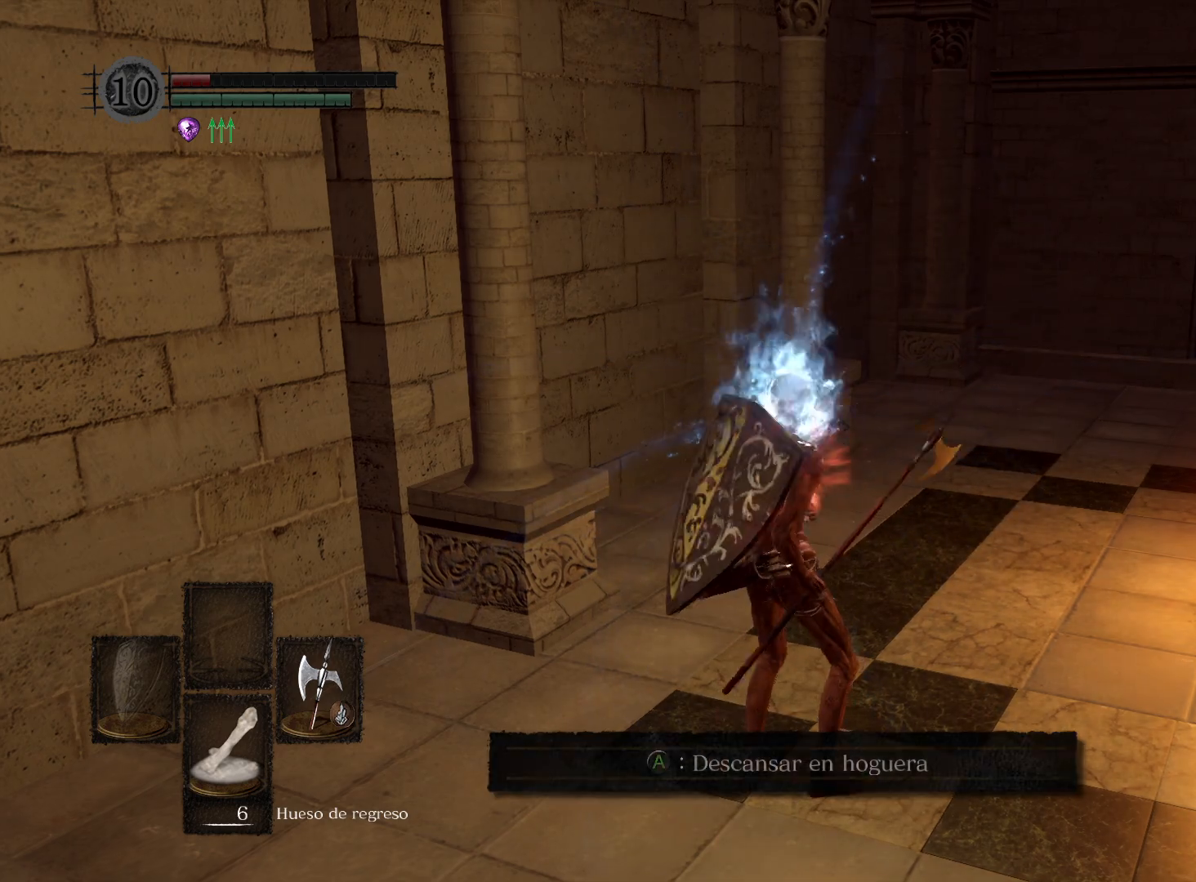
{"buttons": [], "left_stick": "up-right", "right_stick": "center", "events": []}
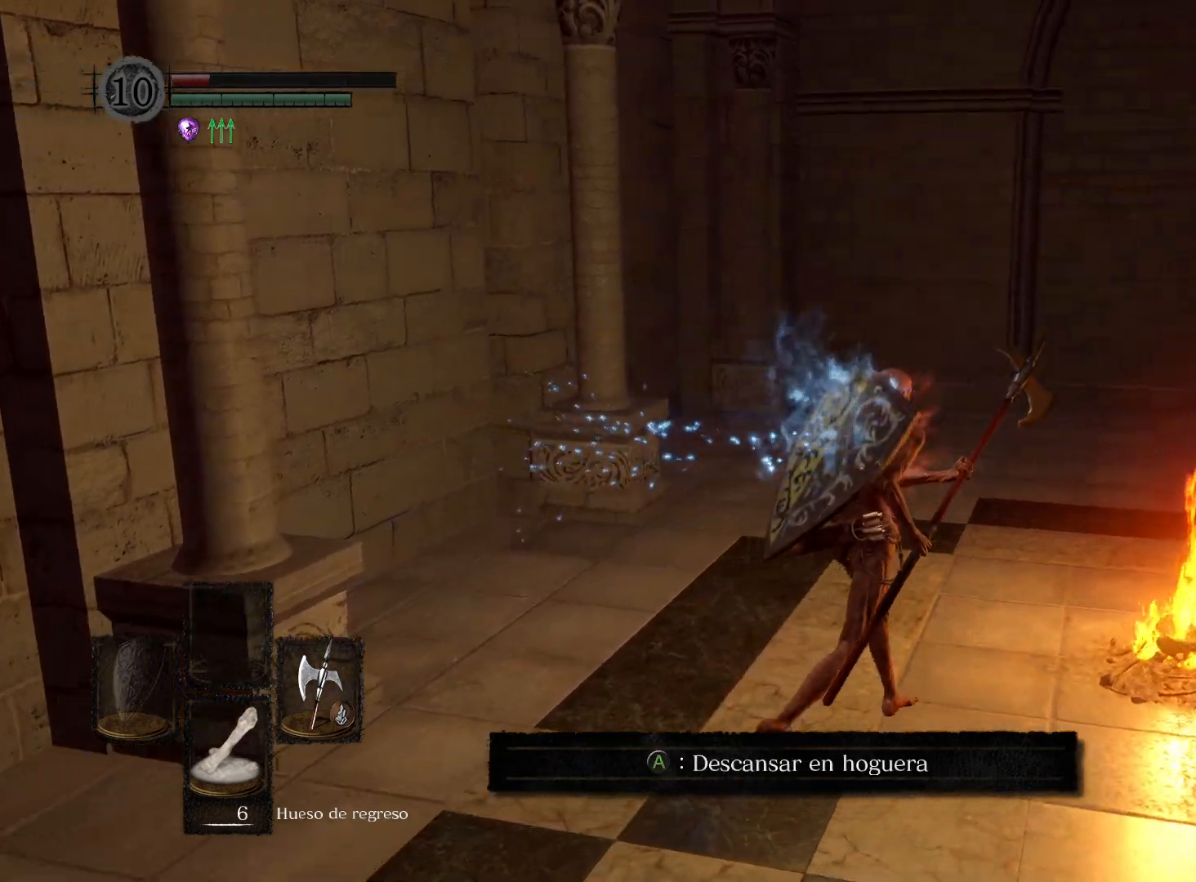
{"buttons": [], "left_stick": "center", "right_stick": "center", "events": [[317, "left_stick", "center"]]}
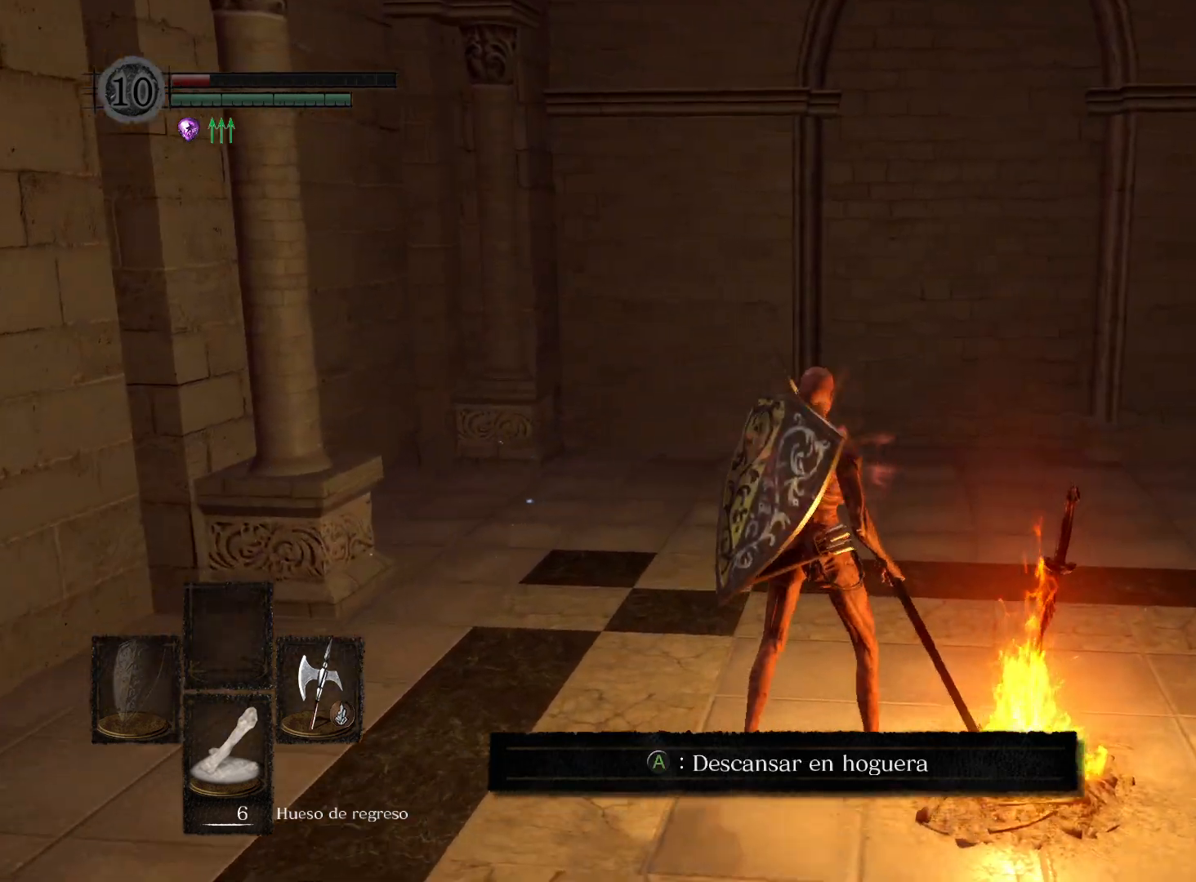
{"buttons": ["A"], "left_stick": "center", "right_stick": "center", "events": [[67, "left_stick", "down-right"], [167, "left_stick", "center"], [483, "A", "down"]]}
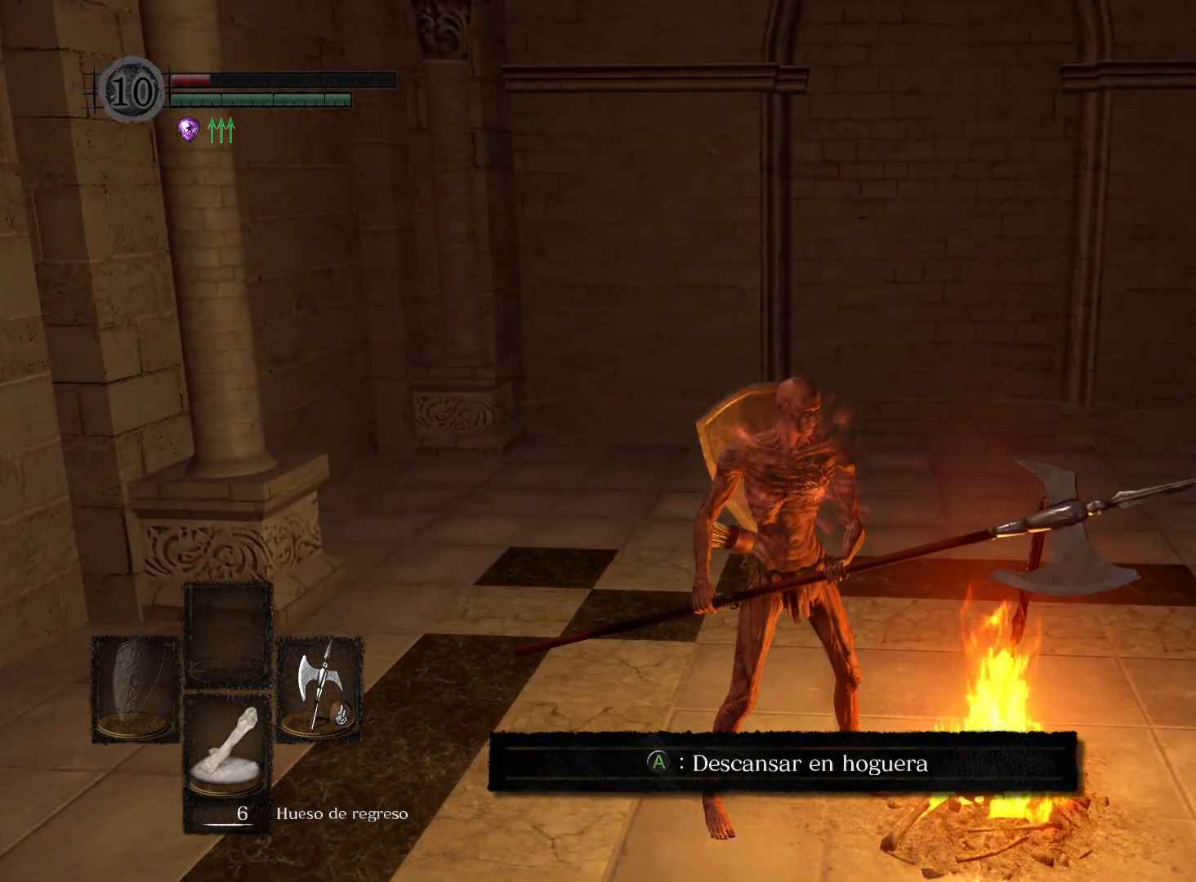
{"buttons": [], "left_stick": "center", "right_stick": "center", "events": [[100, "A", "up"]]}
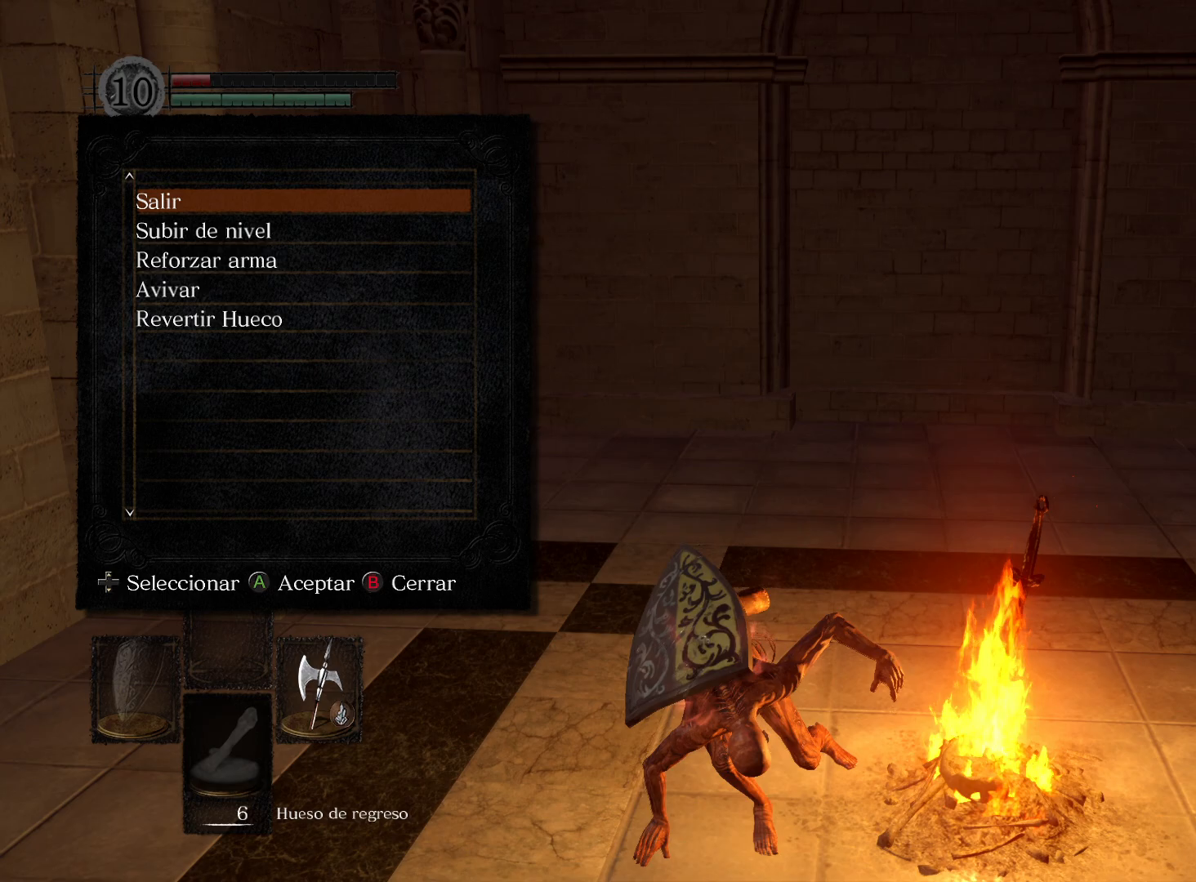
{"buttons": [], "left_stick": "center", "right_stick": "center", "events": []}
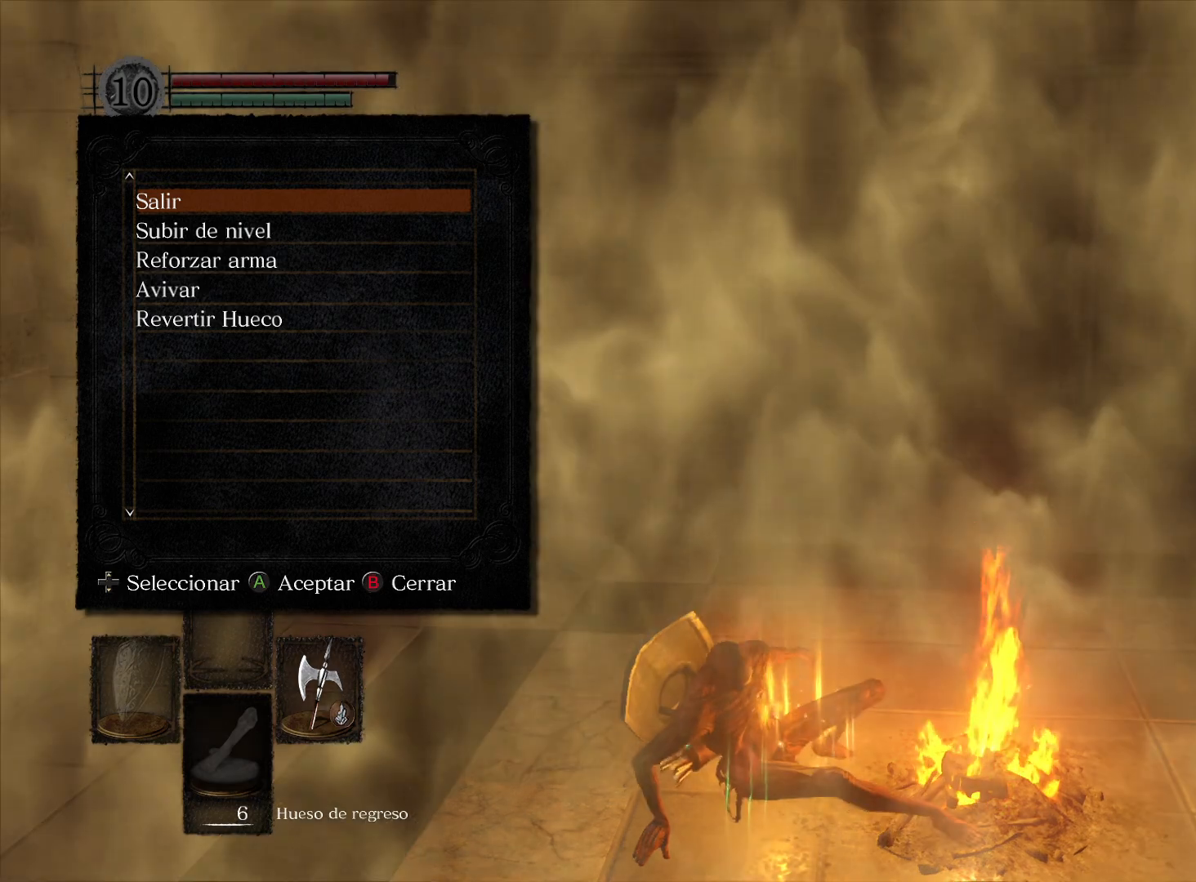
{"buttons": ["DPAD_DOWN"], "left_stick": "center", "right_stick": "center", "events": [[450, "DPAD_DOWN", "down"]]}
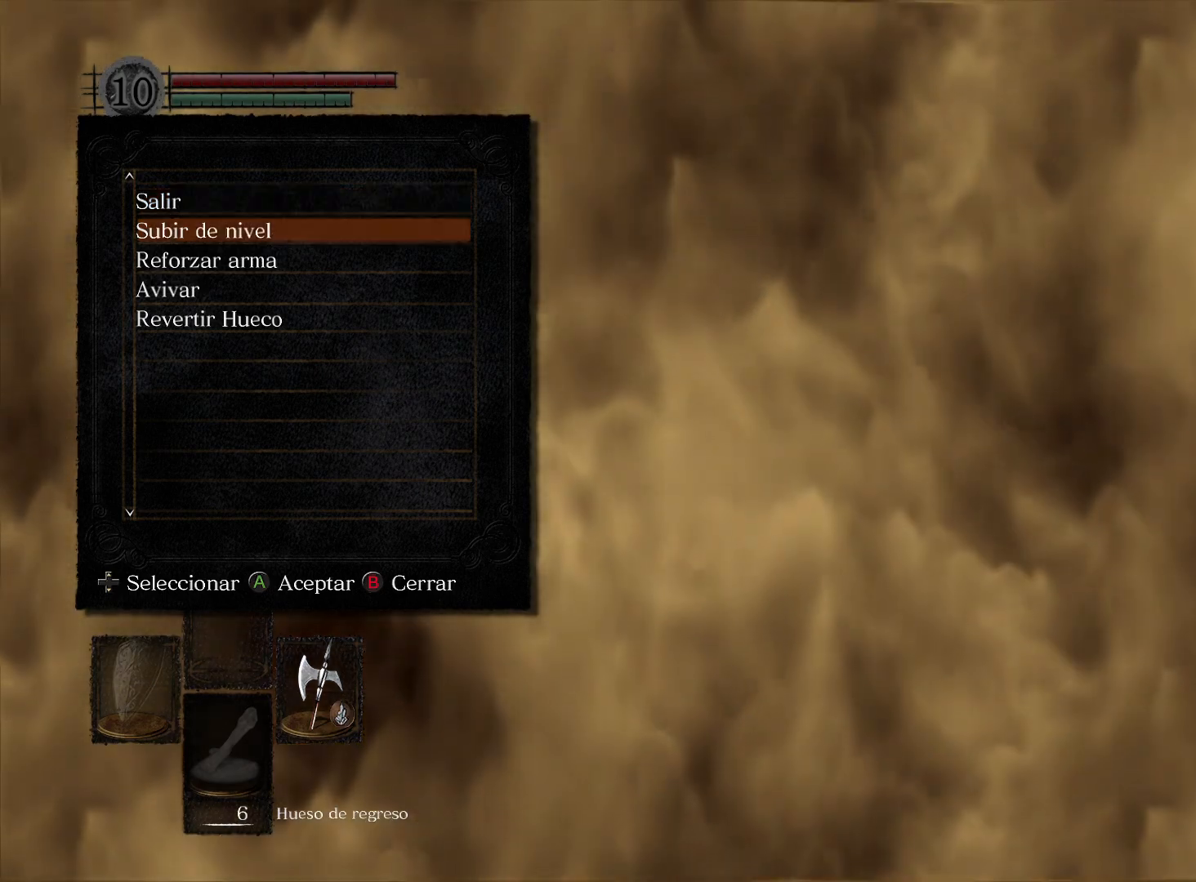
{"buttons": [], "left_stick": "center", "right_stick": "center", "events": [[67, "DPAD_DOWN", "up"]]}
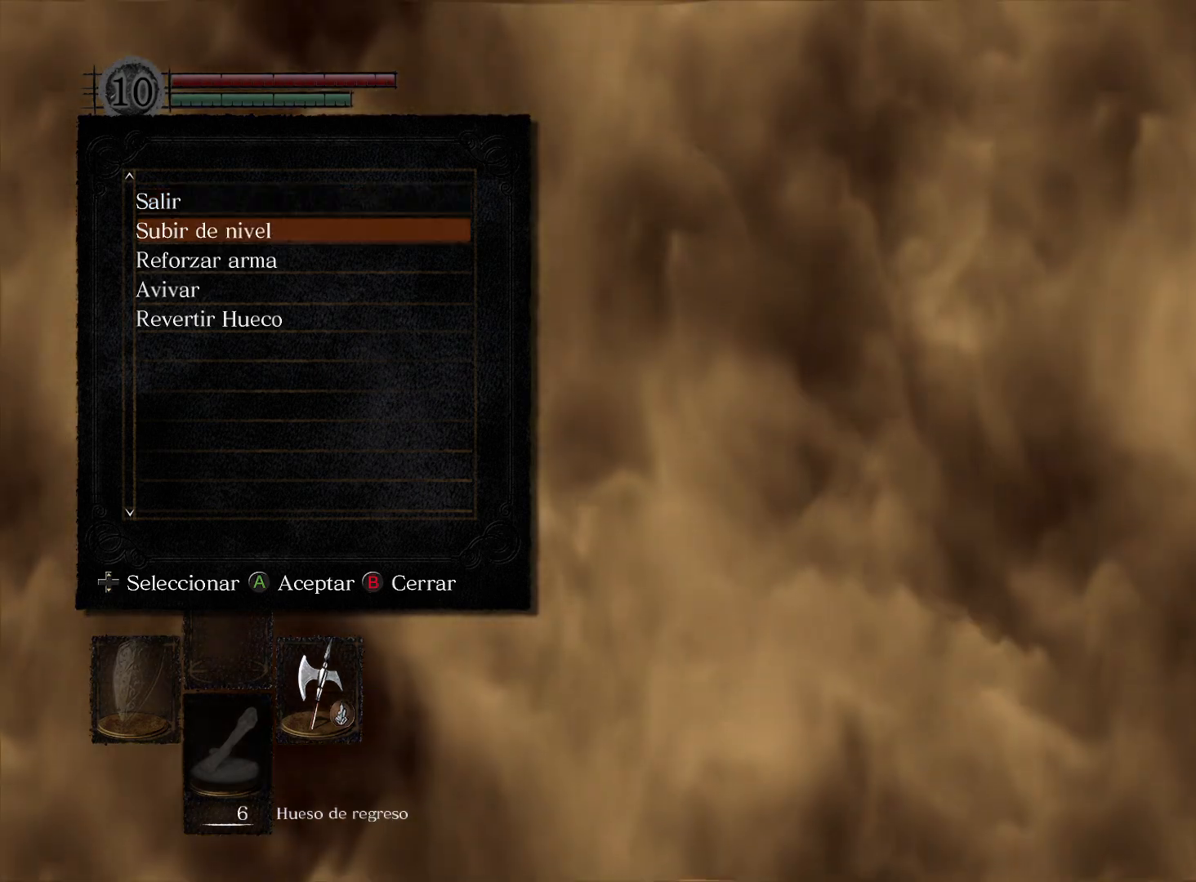
{"buttons": [], "left_stick": "center", "right_stick": "center", "events": [[233, "A", "down"], [283, "A", "up"]]}
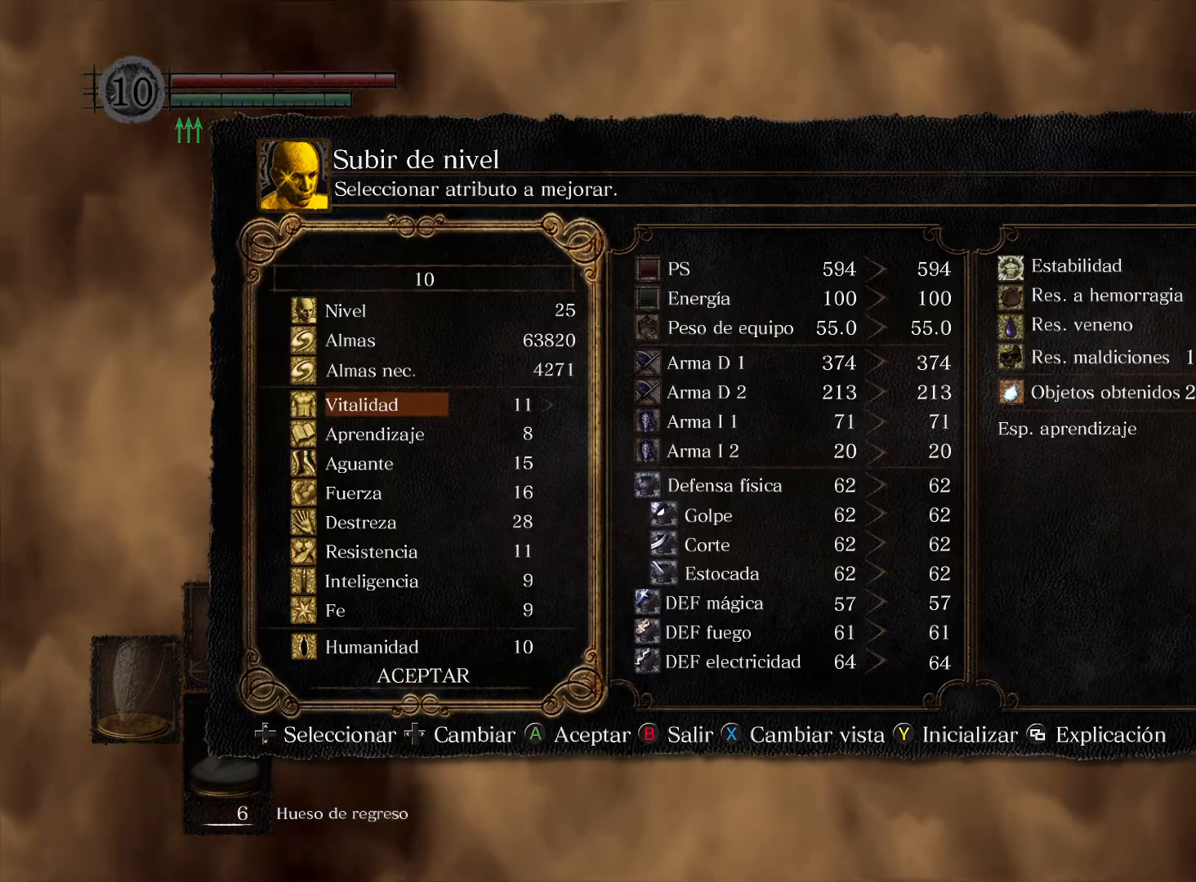
{"buttons": ["DPAD_DOWN"], "left_stick": "center", "right_stick": "center", "events": [[67, "DPAD_DOWN", "down"], [167, "DPAD_DOWN", "up"], [250, "DPAD_DOWN", "down"], [367, "DPAD_DOWN", "up"], [450, "DPAD_DOWN", "down"]]}
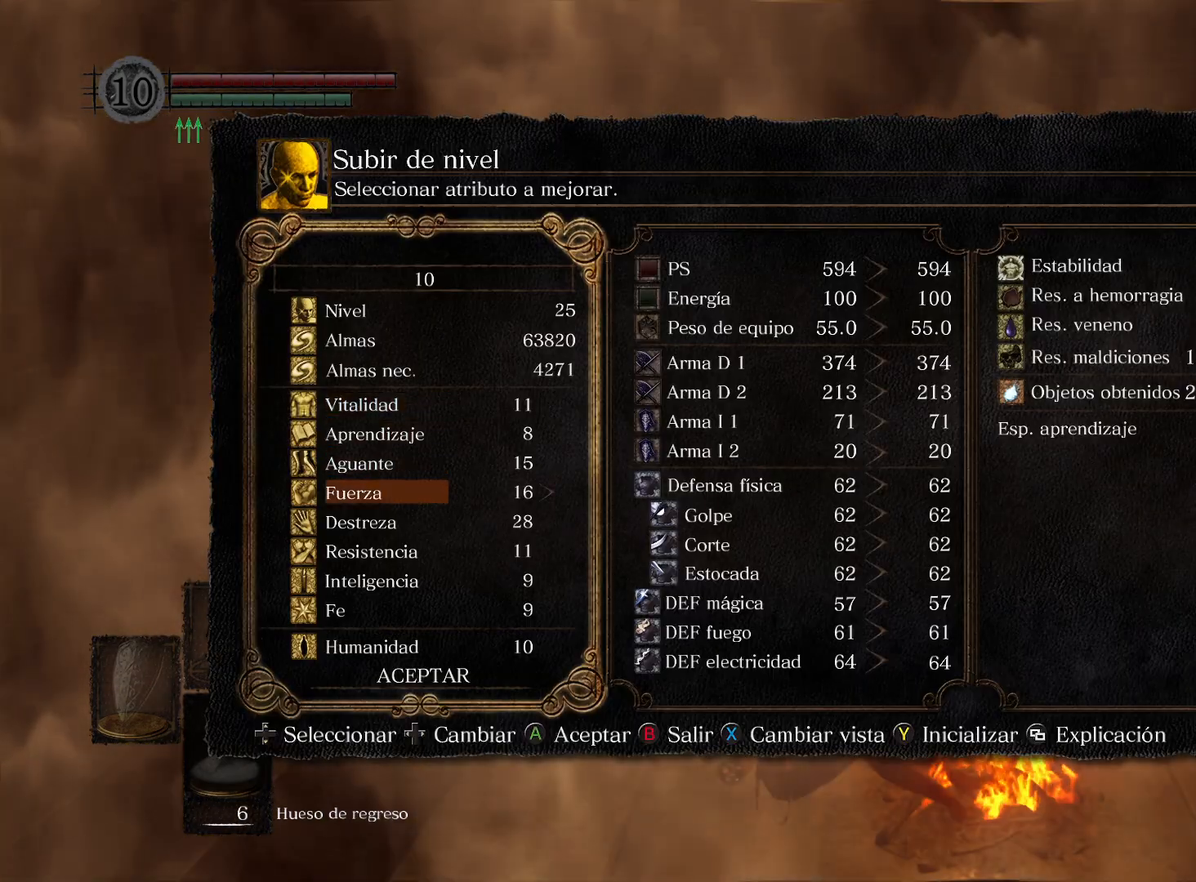
{"buttons": [], "left_stick": "center", "right_stick": "center", "events": [[67, "DPAD_DOWN", "up"], [400, "DPAD_UP", "down"], [500, "DPAD_UP", "up"]]}